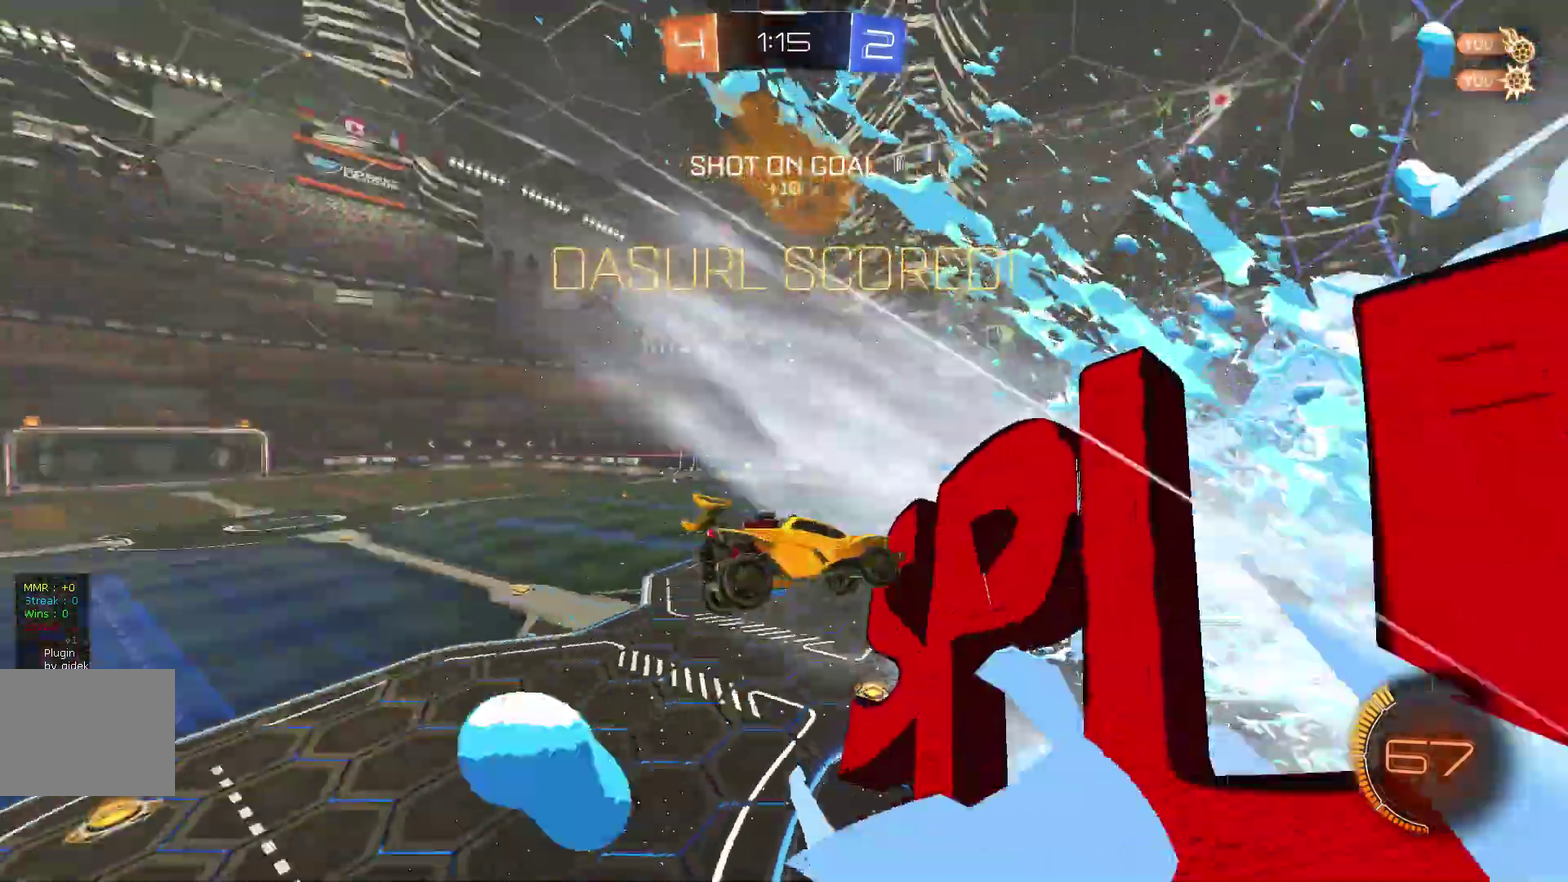
Gameplay with a controller (Xbox layout); each line is a JSON object with the inputs held at the frame after it. "events" lists button and stick changes between this image and that frame as [ms after this image, input, new state], when the widget could be followed in between. Not read: A B L3 R1 R3 X Y.
{"buttons": [], "left_stick": "down"}
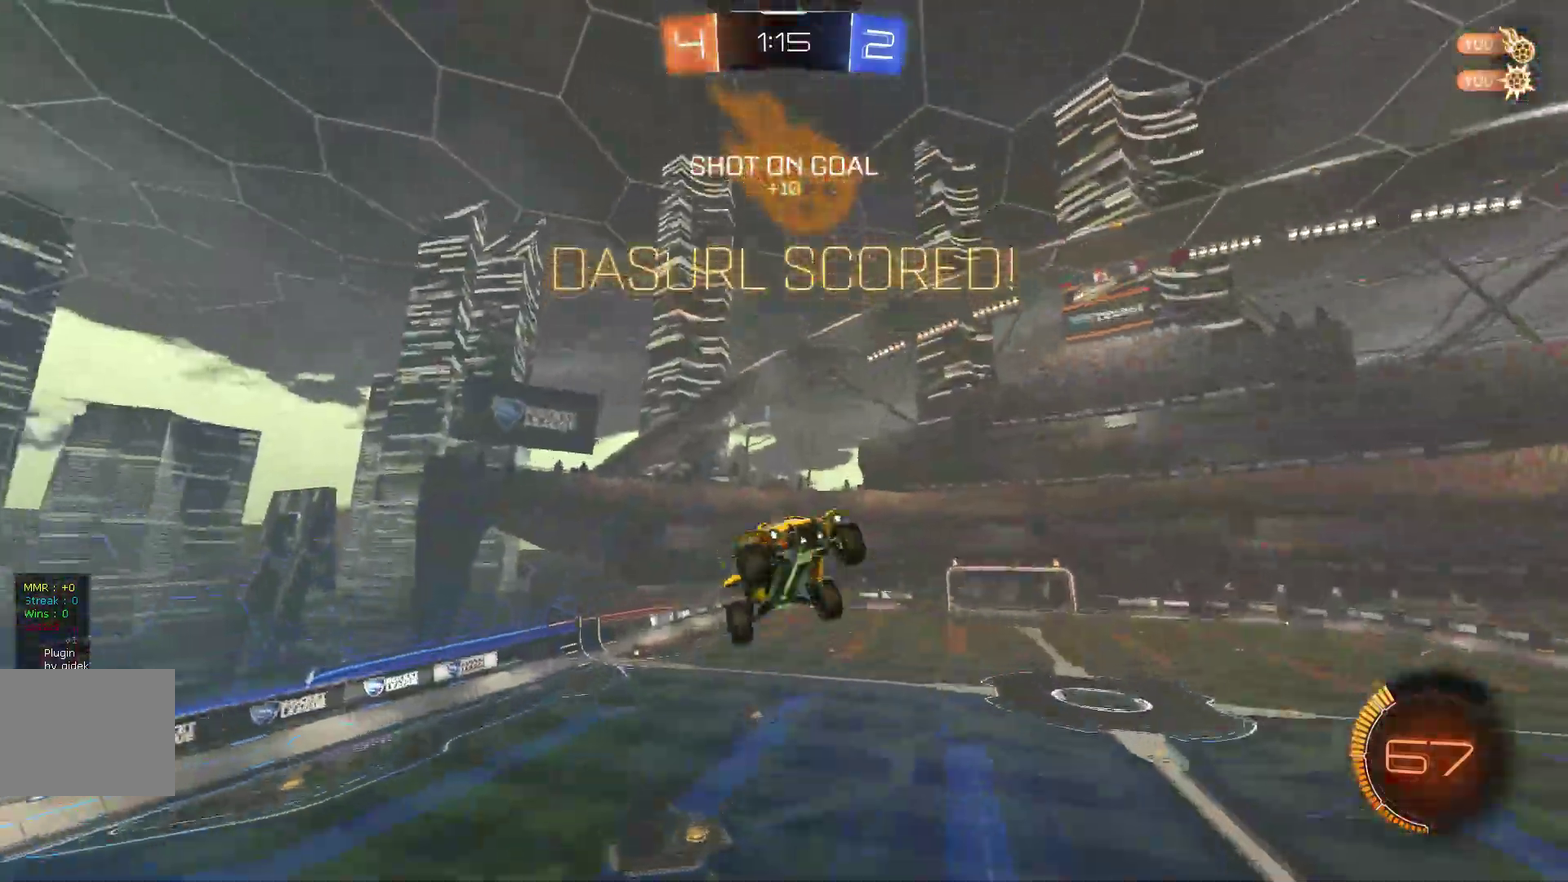
{"buttons": ["R2"], "left_stick": "center"}
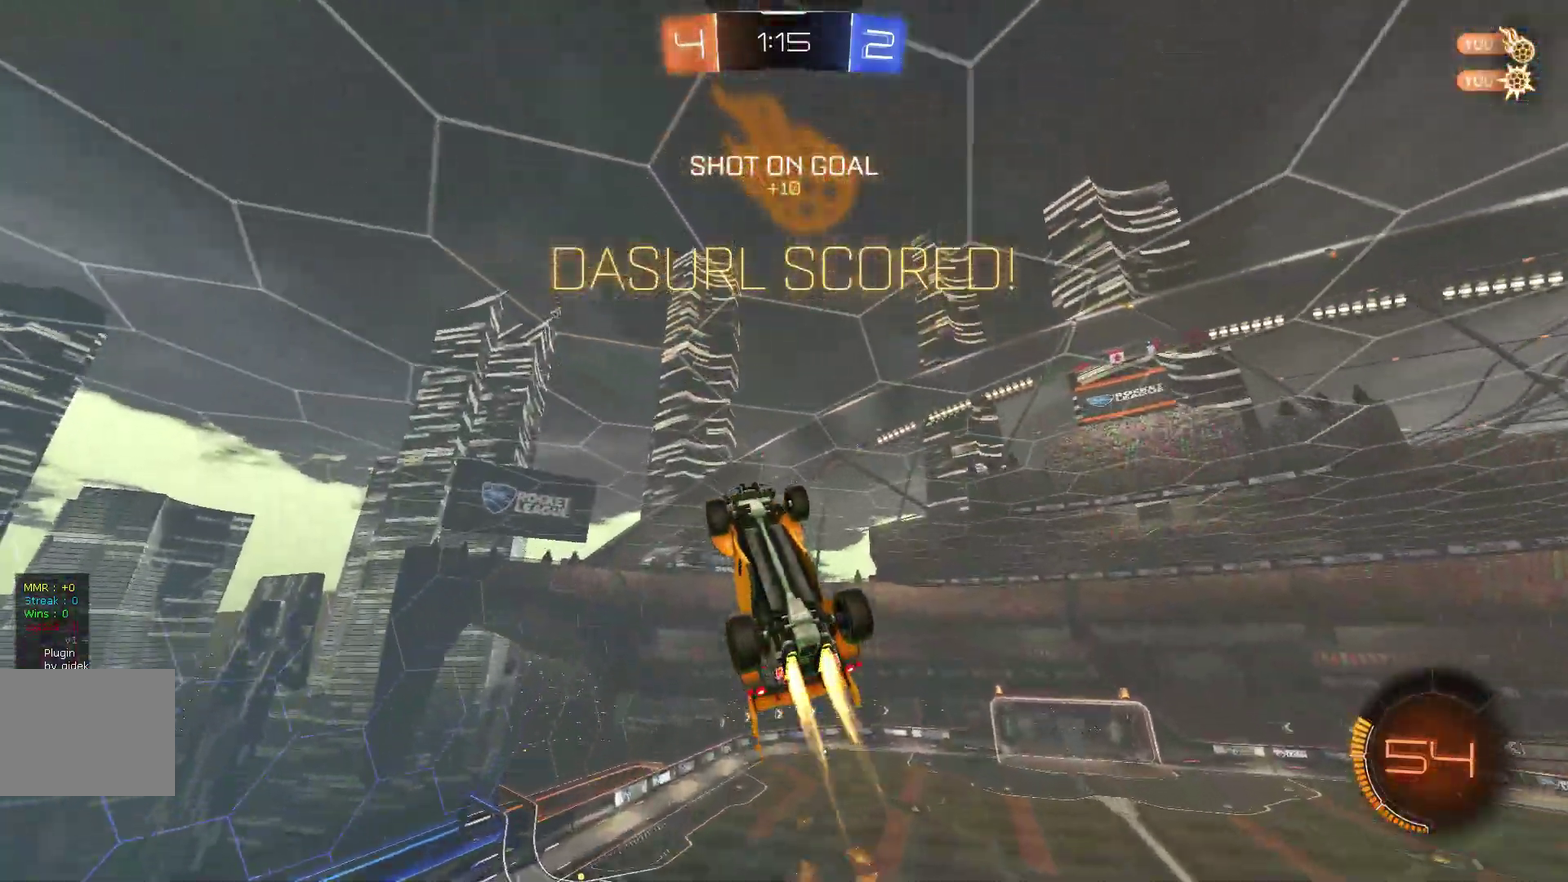
{"buttons": ["R2"], "left_stick": "left", "events": [[100, "left_stick", "down"], [267, "left_stick", "center"], [400, "left_stick", "left"]]}
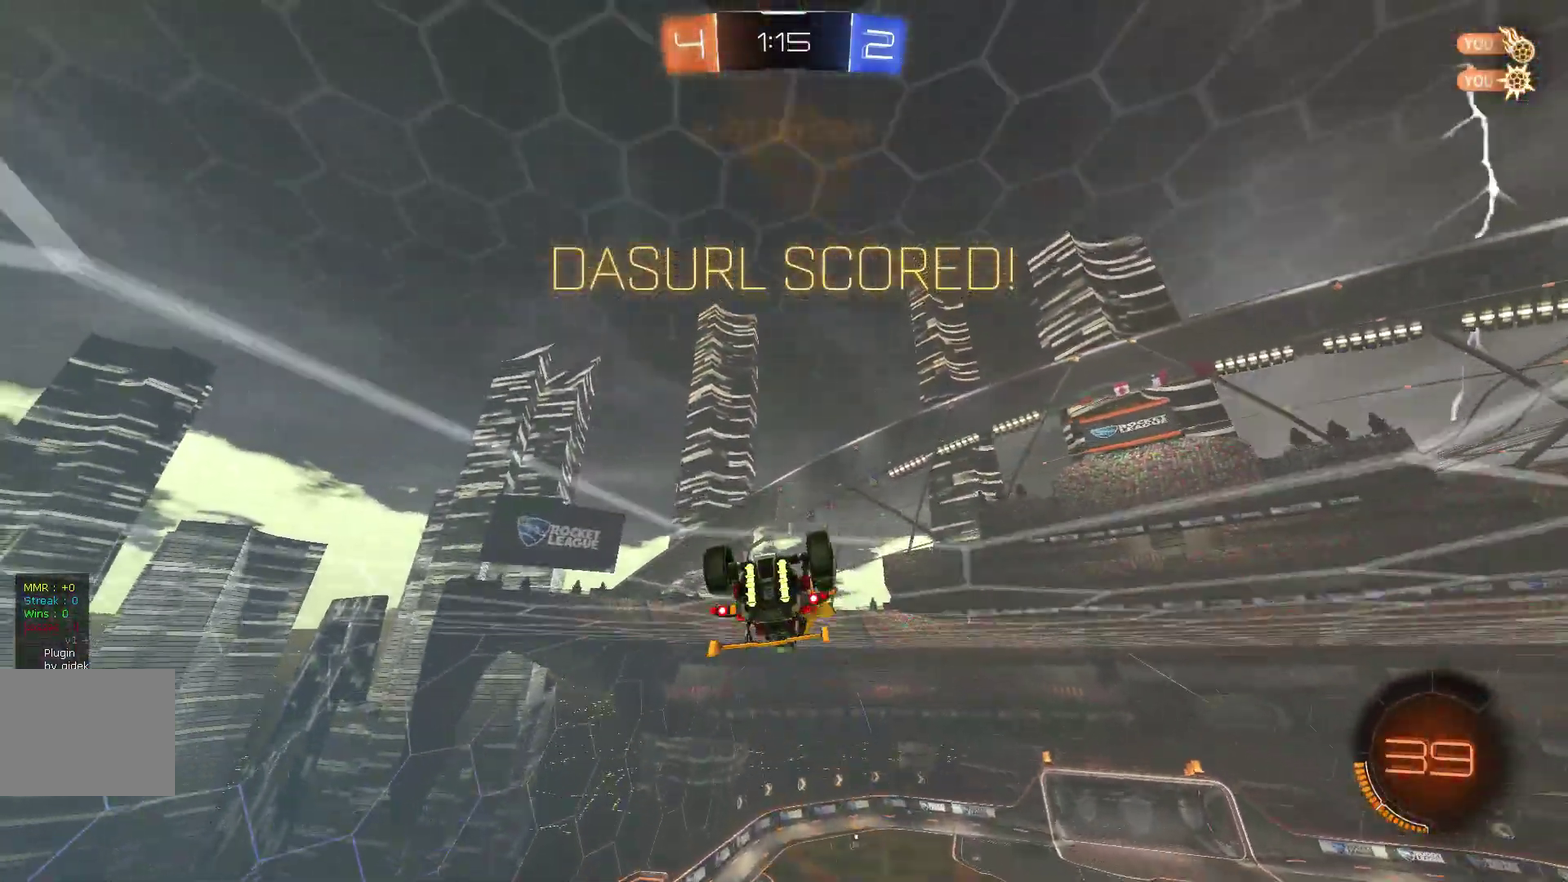
{"buttons": ["L1", "R2"], "left_stick": "down", "events": [[33, "left_stick", "center"], [167, "L1", "down"], [200, "left_stick", "up"], [400, "left_stick", "left"], [500, "left_stick", "down"]]}
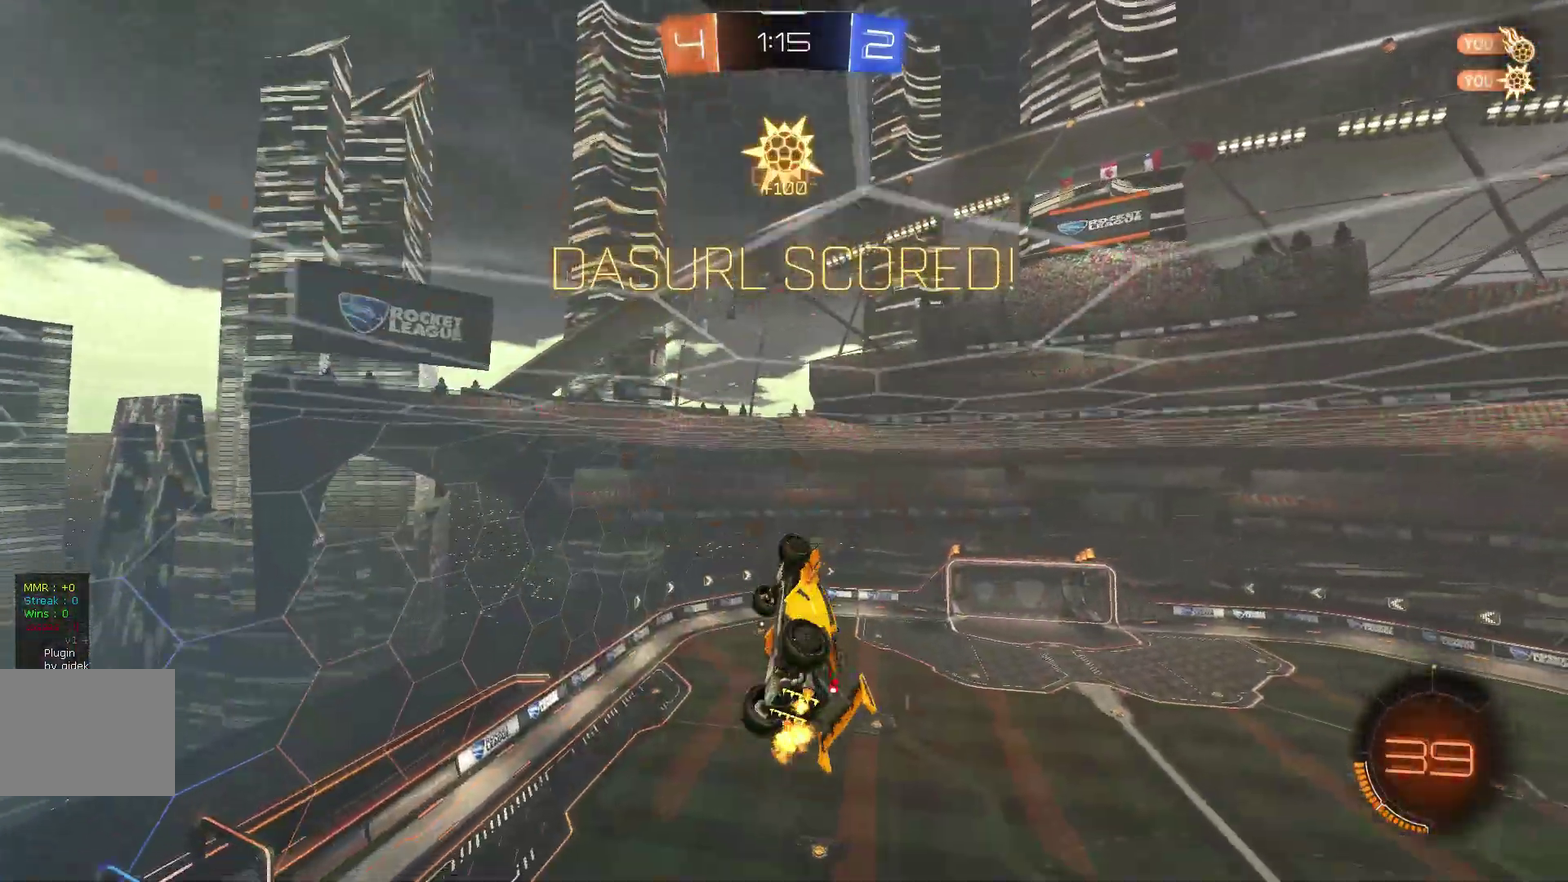
{"buttons": ["R2"], "left_stick": "down", "events": [[133, "L1", "up"], [133, "left_stick", "center"], [200, "left_stick", "up"], [333, "left_stick", "down"]]}
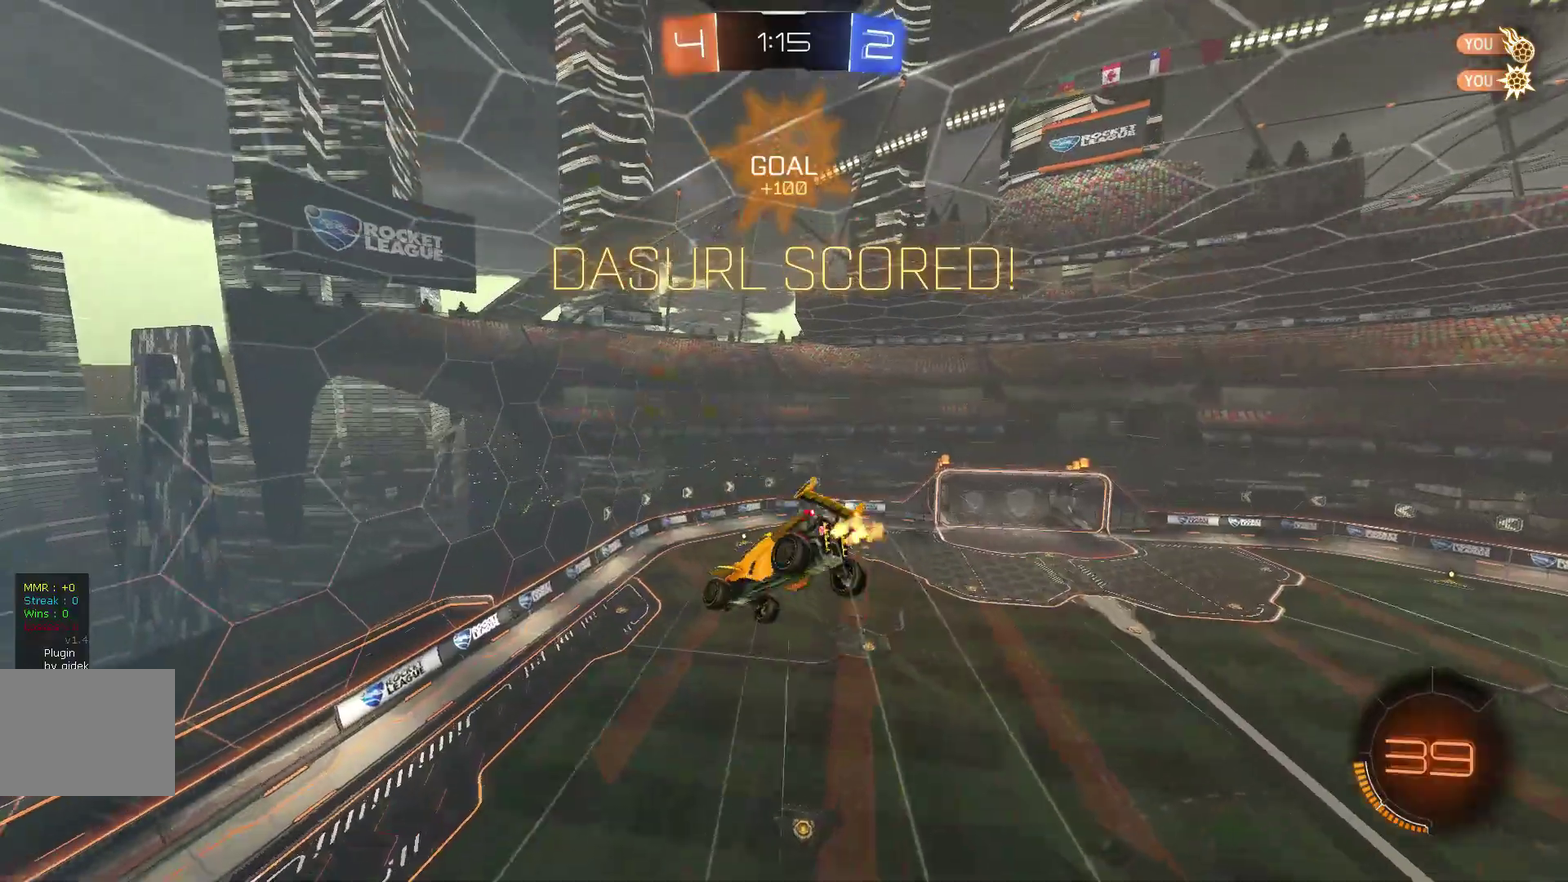
{"buttons": ["L1", "R2"], "left_stick": "center", "events": [[200, "L1", "down"], [333, "left_stick", "center"]]}
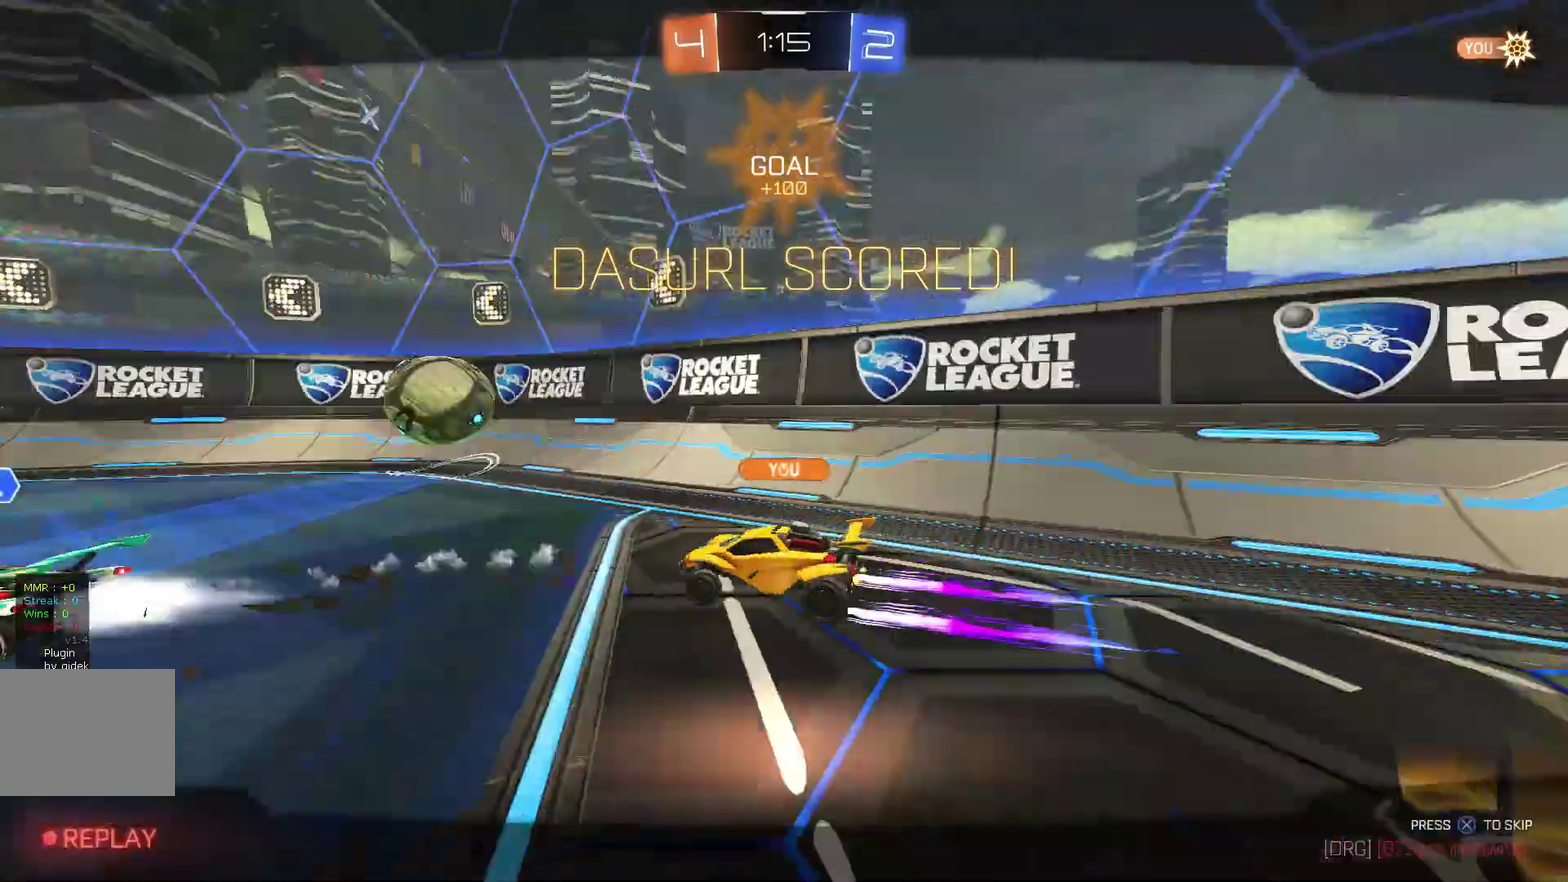
{"buttons": ["R2"], "left_stick": "center", "events": [[67, "L1", "up"]]}
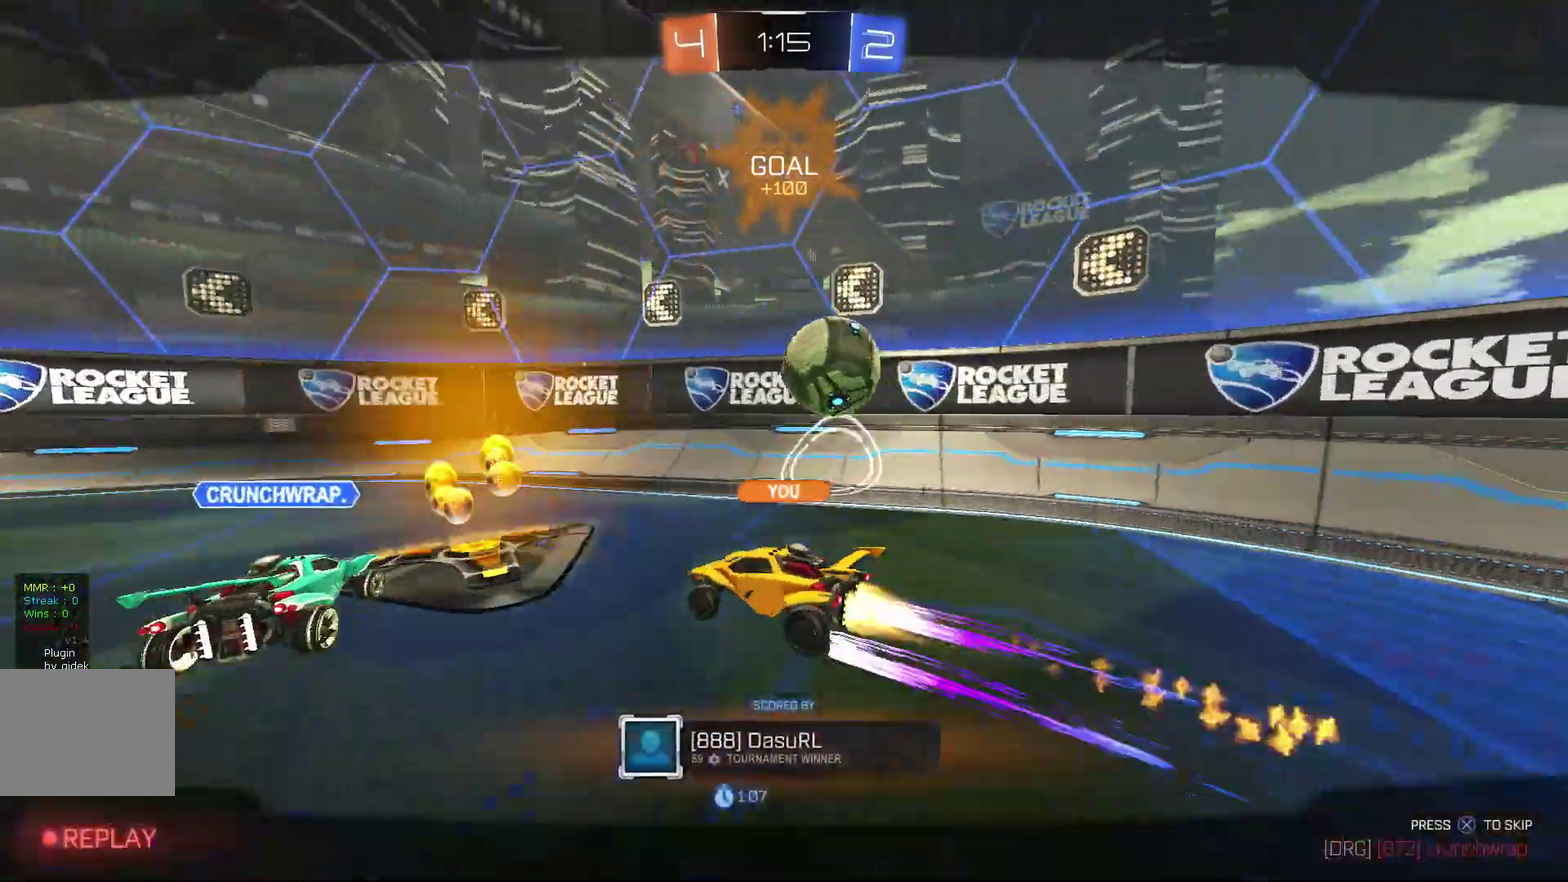
{"buttons": ["R2"], "left_stick": "up", "events": [[300, "left_stick", "down"], [367, "left_stick", "right"], [500, "left_stick", "up"]]}
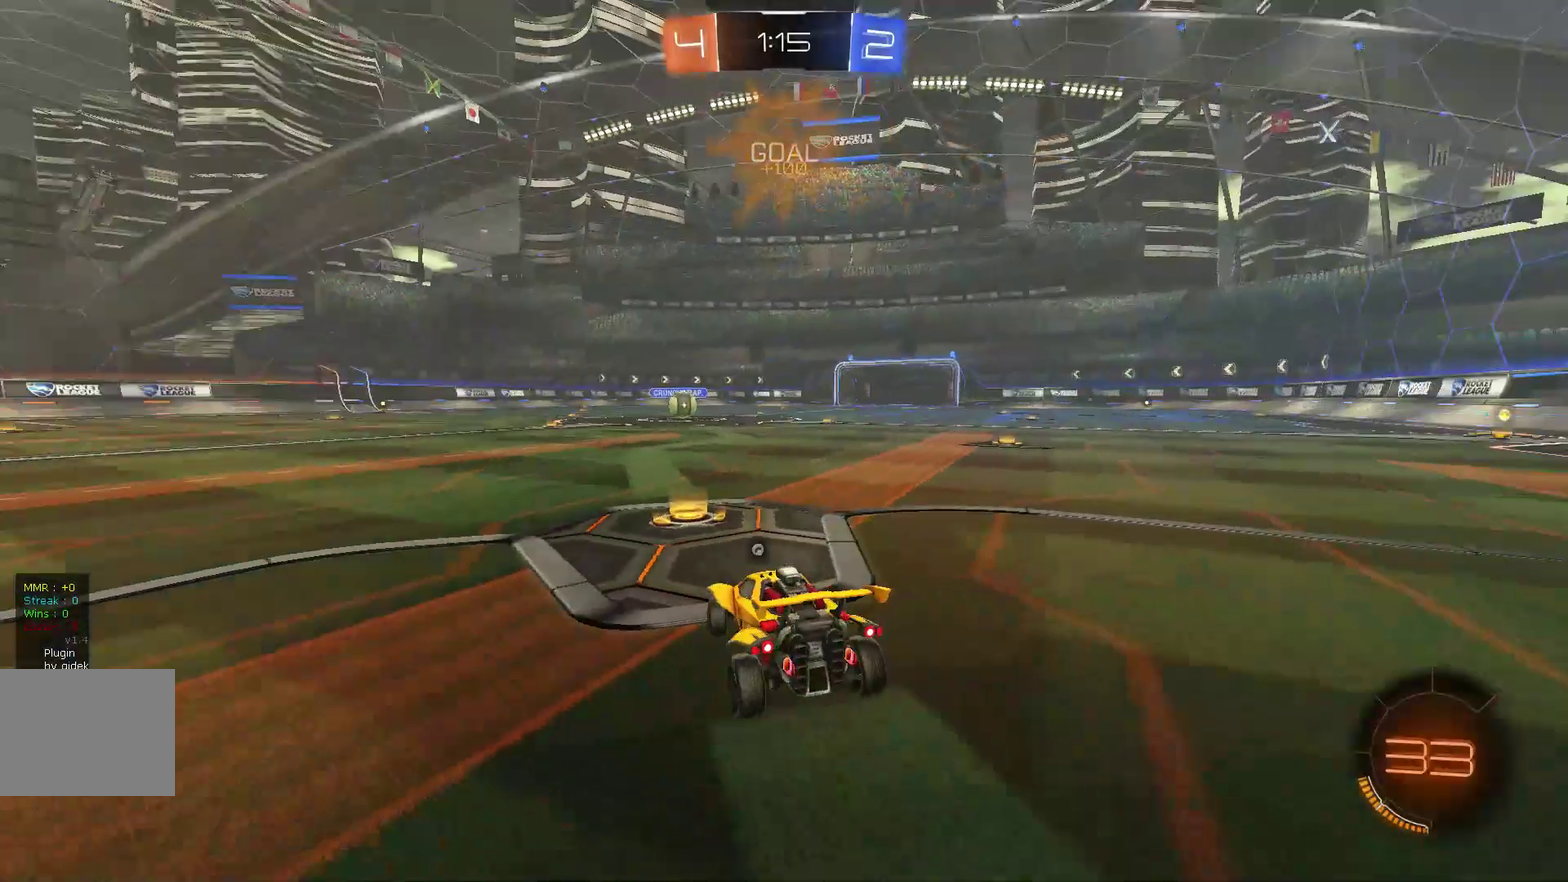
{"buttons": ["R2"], "left_stick": "up"}
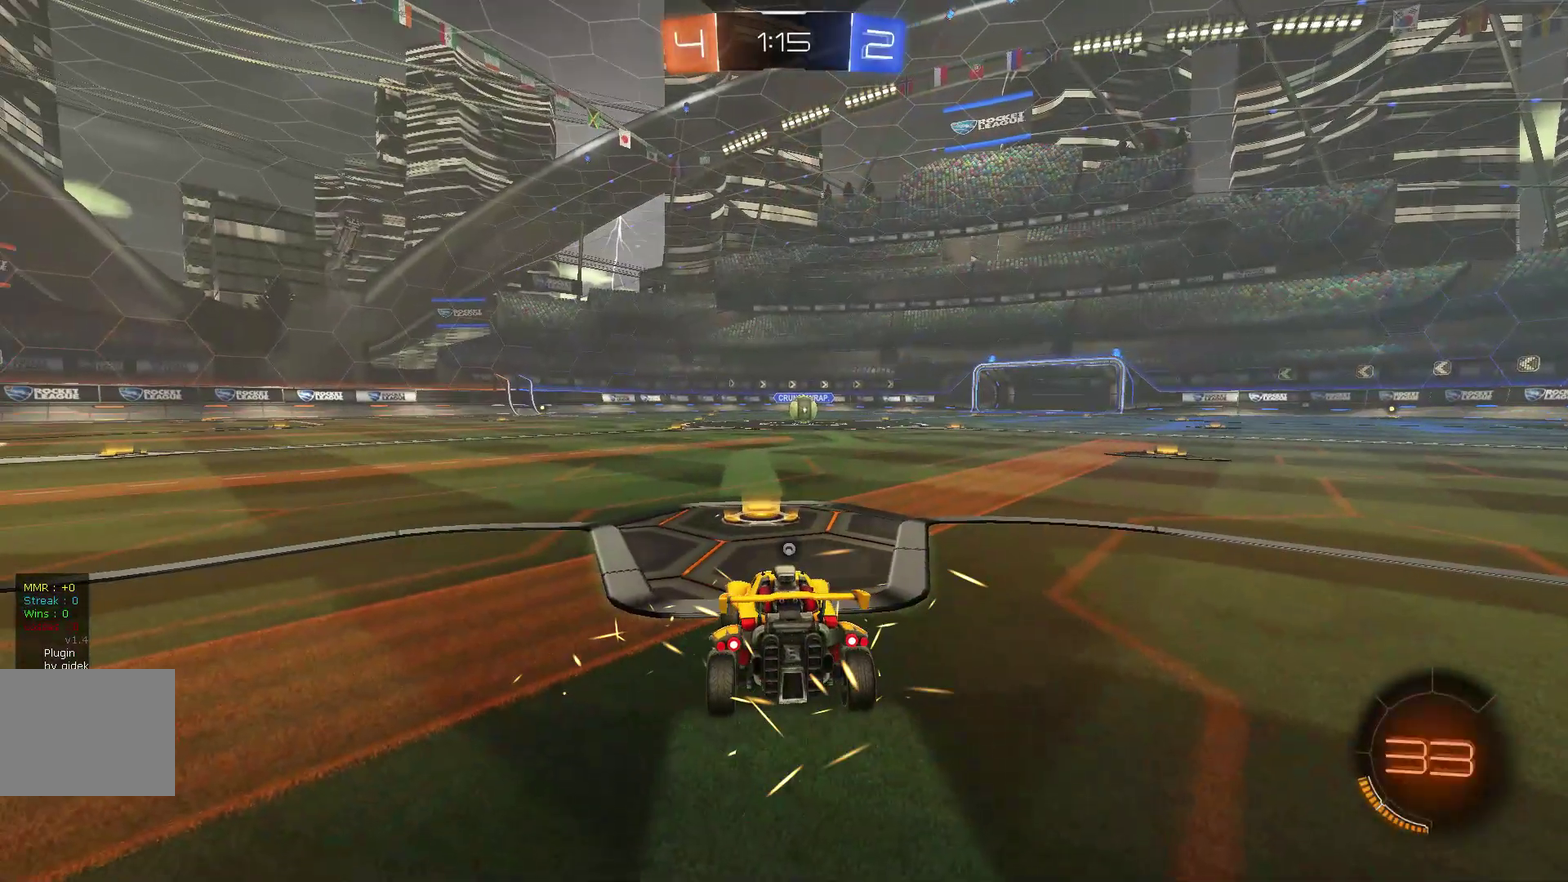
{"buttons": ["R2"], "left_stick": "left"}
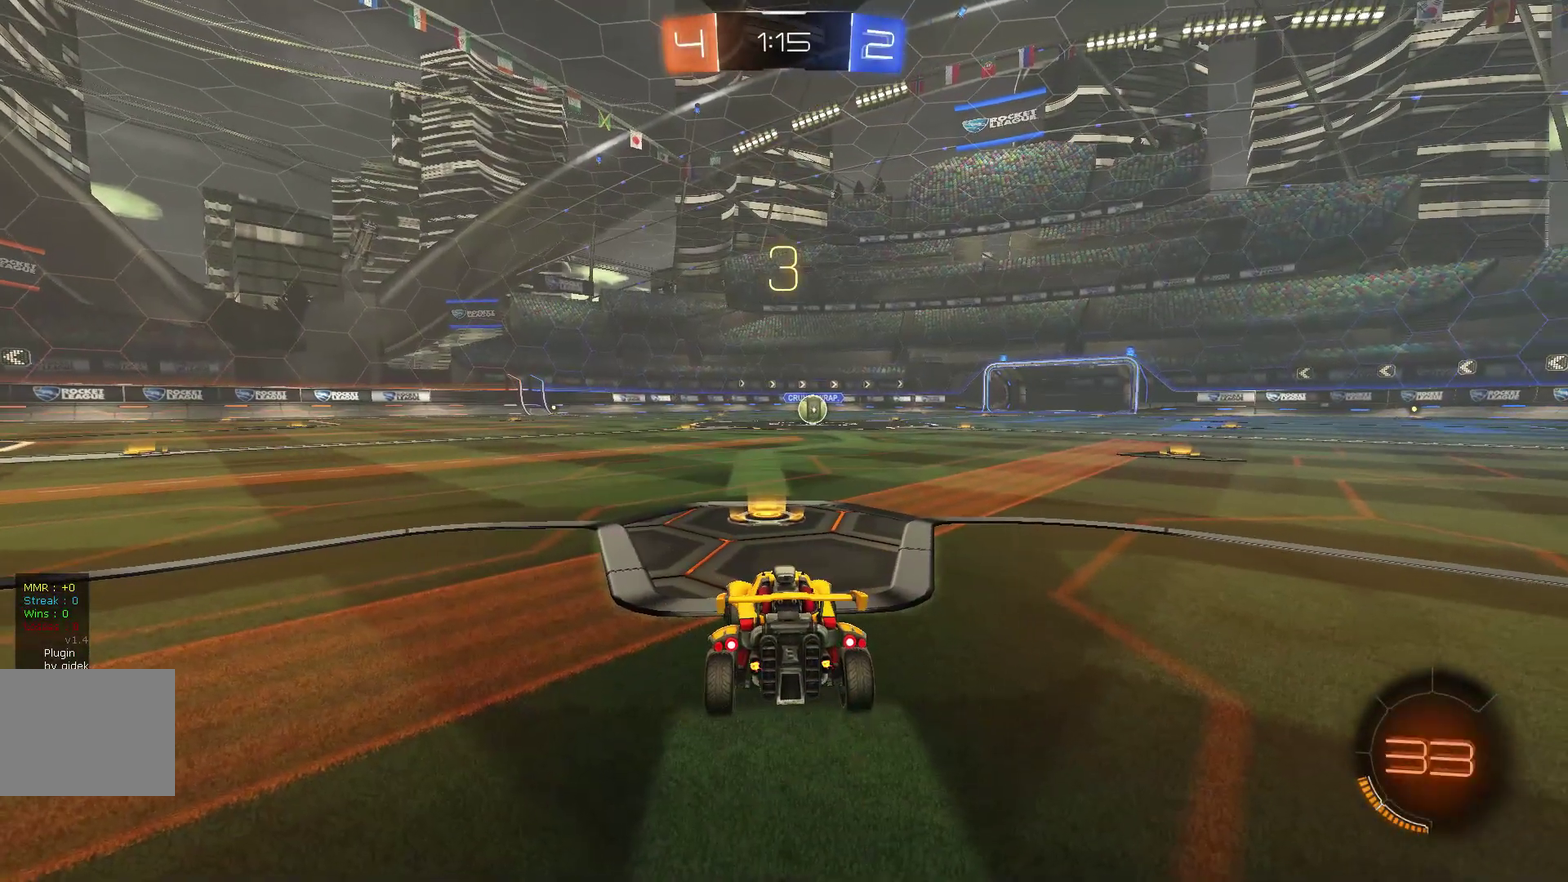
{"buttons": ["R2"], "left_stick": "down", "events": [[67, "left_stick", "down"], [133, "left_stick", "right"], [233, "left_stick", "up"], [367, "left_stick", "left"], [467, "left_stick", "down"]]}
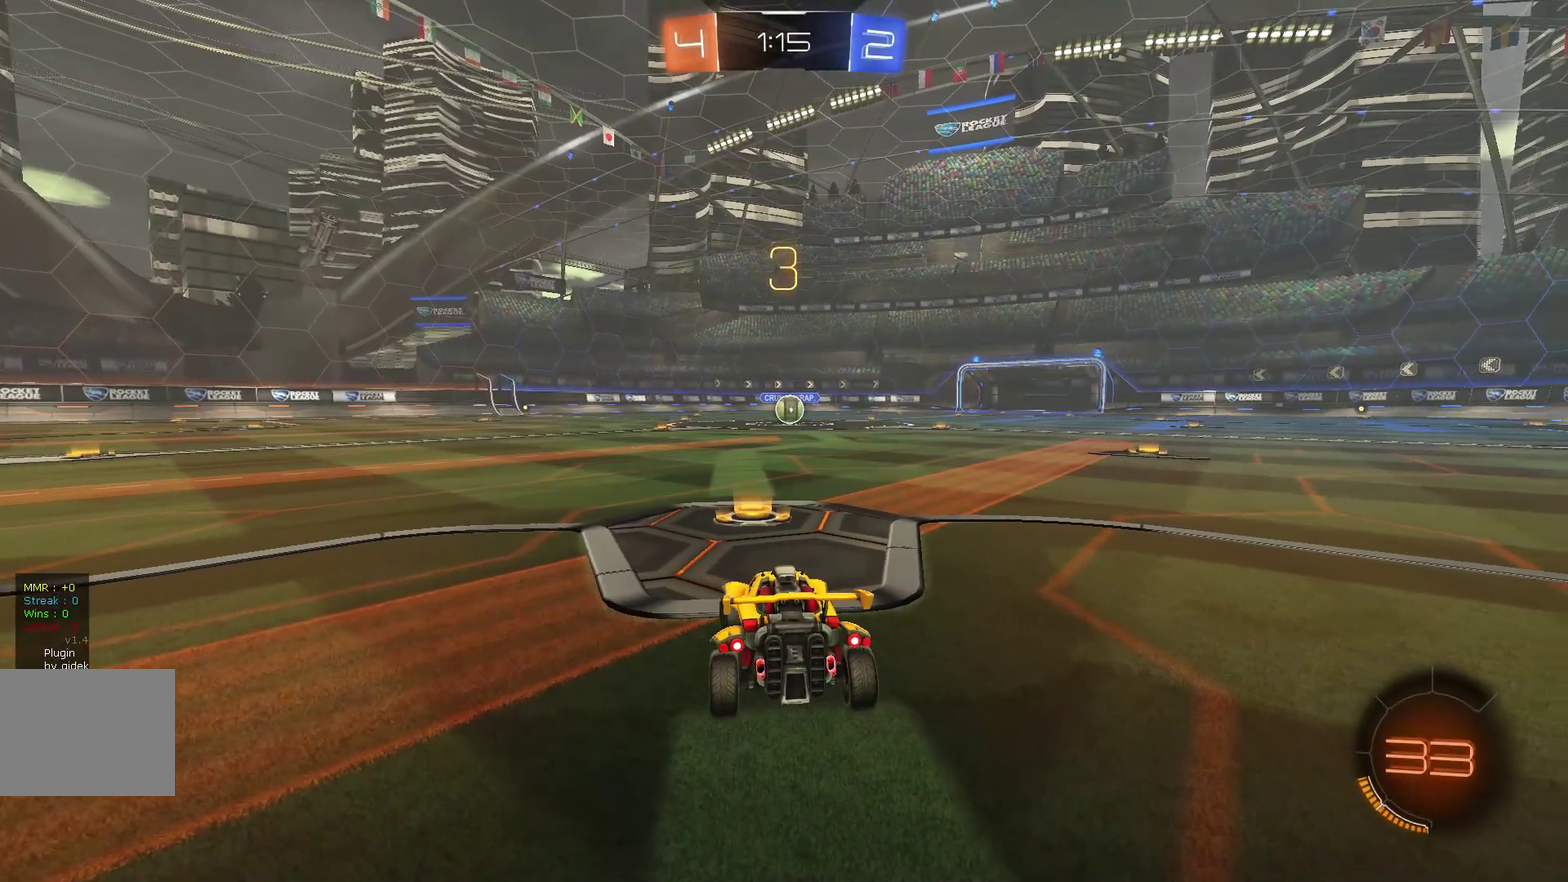
{"buttons": [], "left_stick": "center", "events": [[33, "left_stick", "center"], [67, "R2", "up"]]}
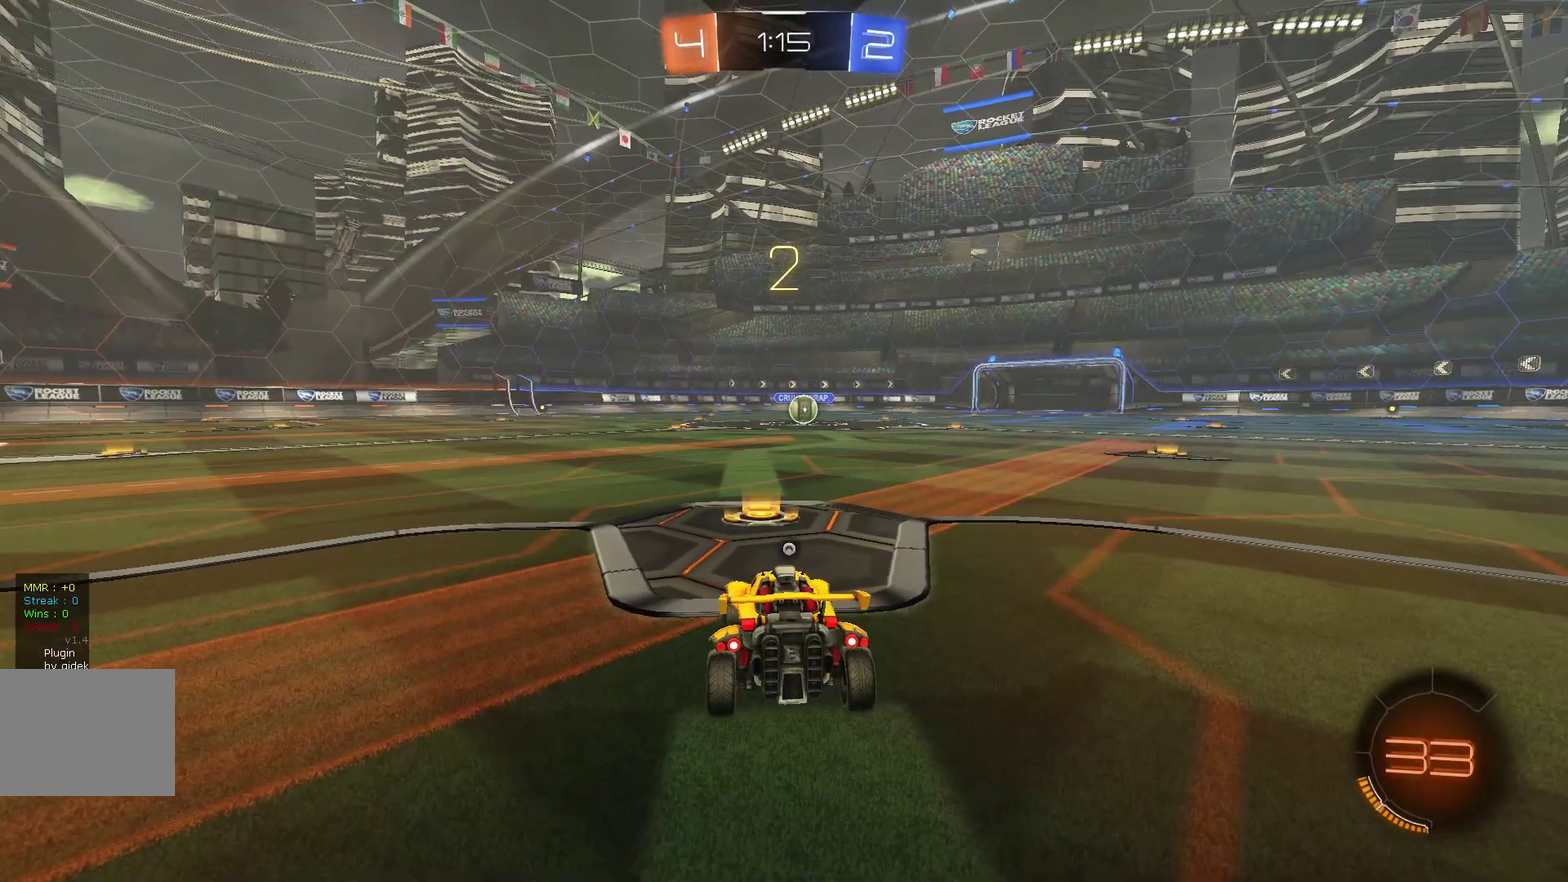
{"buttons": [], "left_stick": "center"}
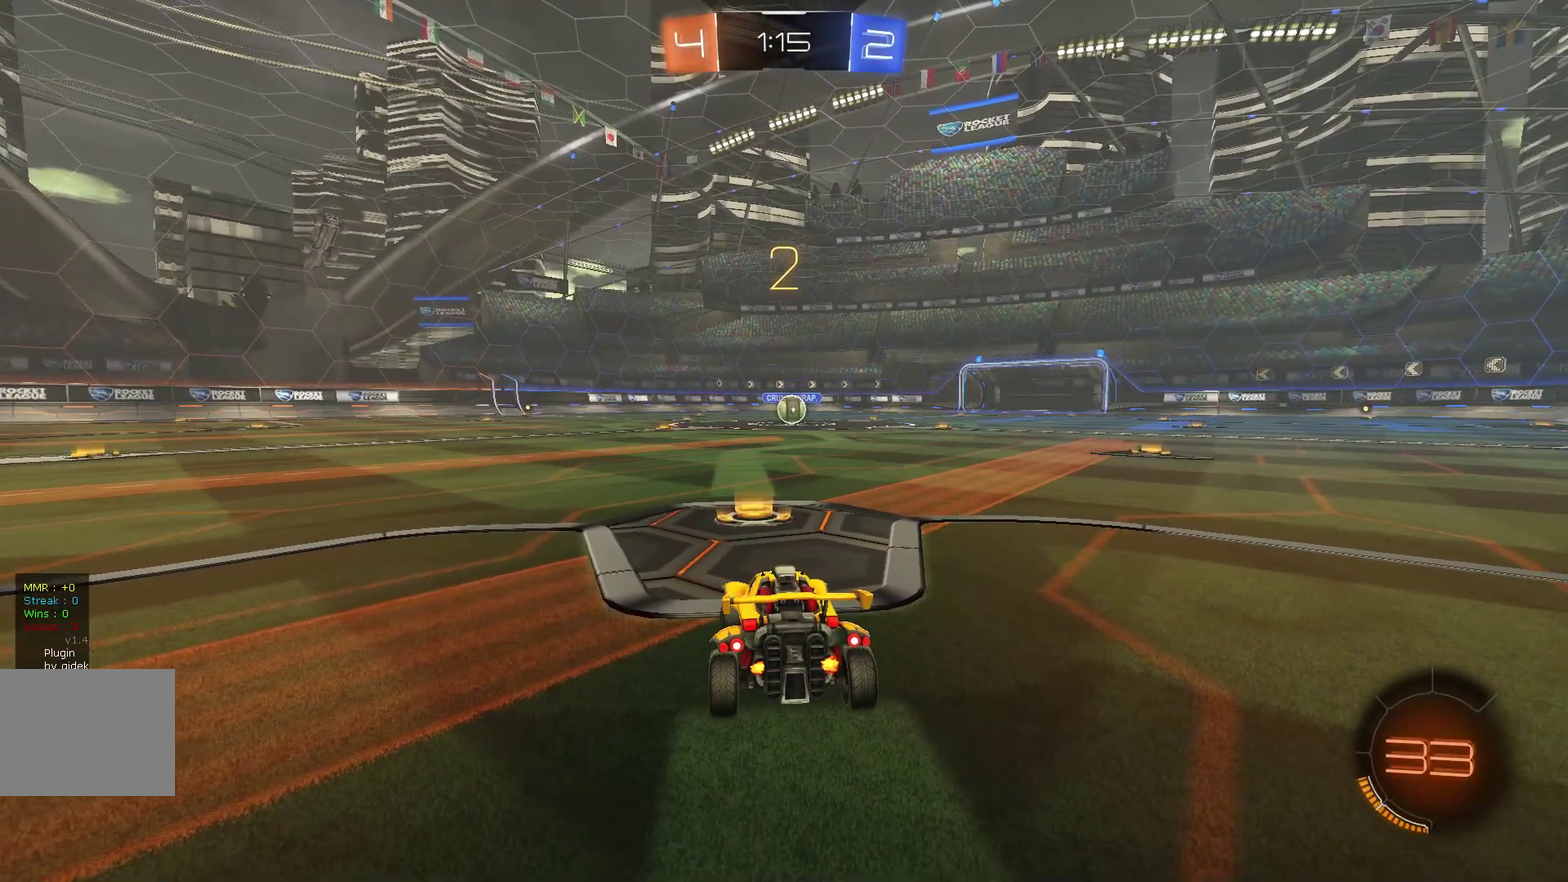
{"buttons": [], "left_stick": "center"}
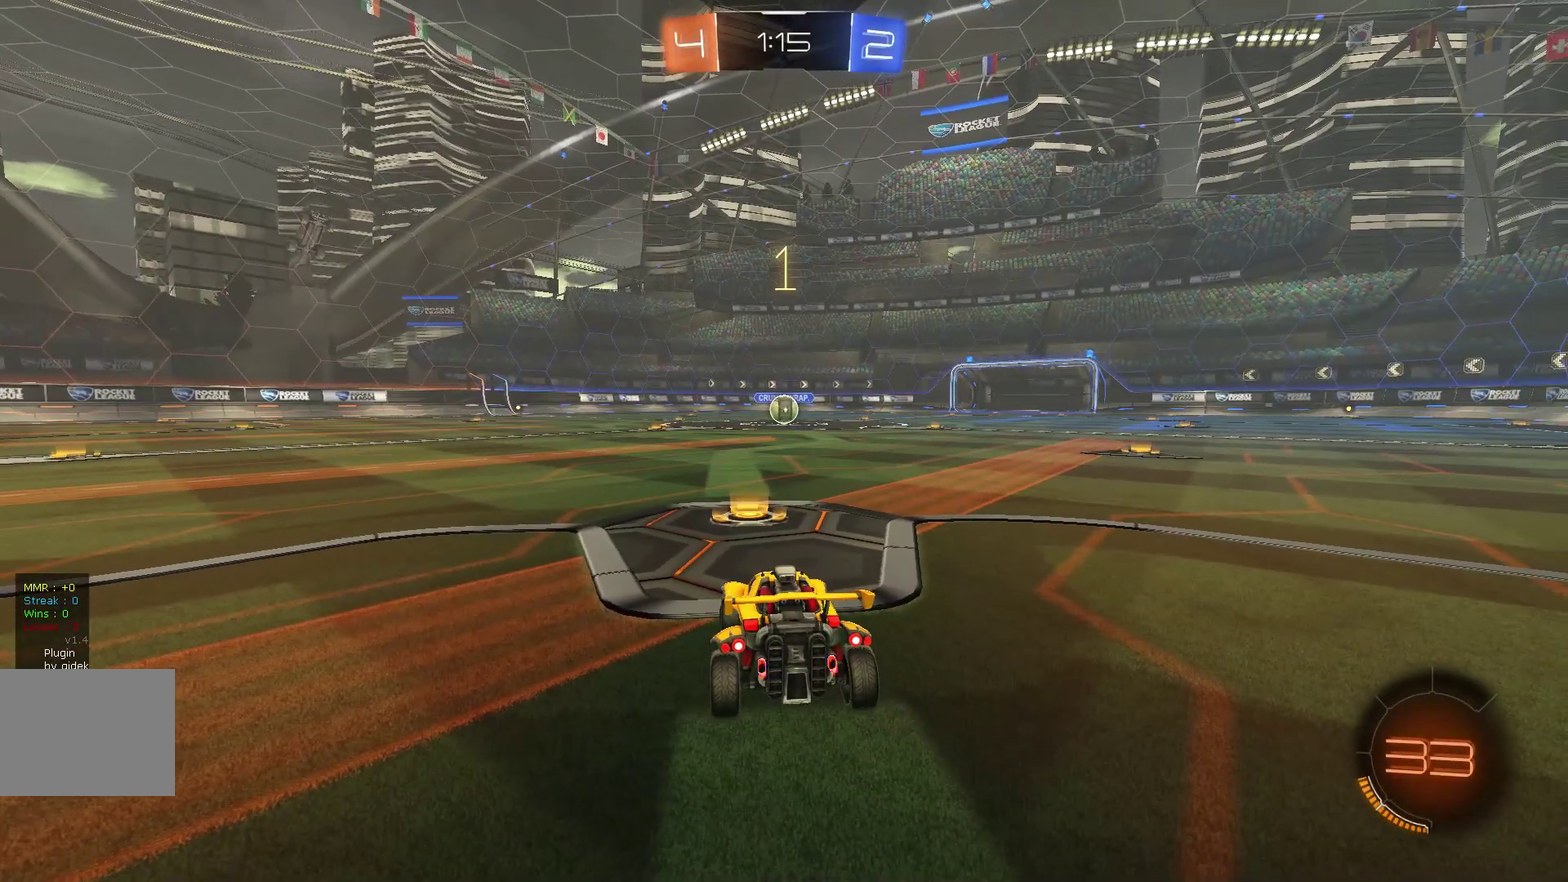
{"buttons": ["R2"], "left_stick": "right", "events": [[167, "R2", "down"], [333, "left_stick", "right"]]}
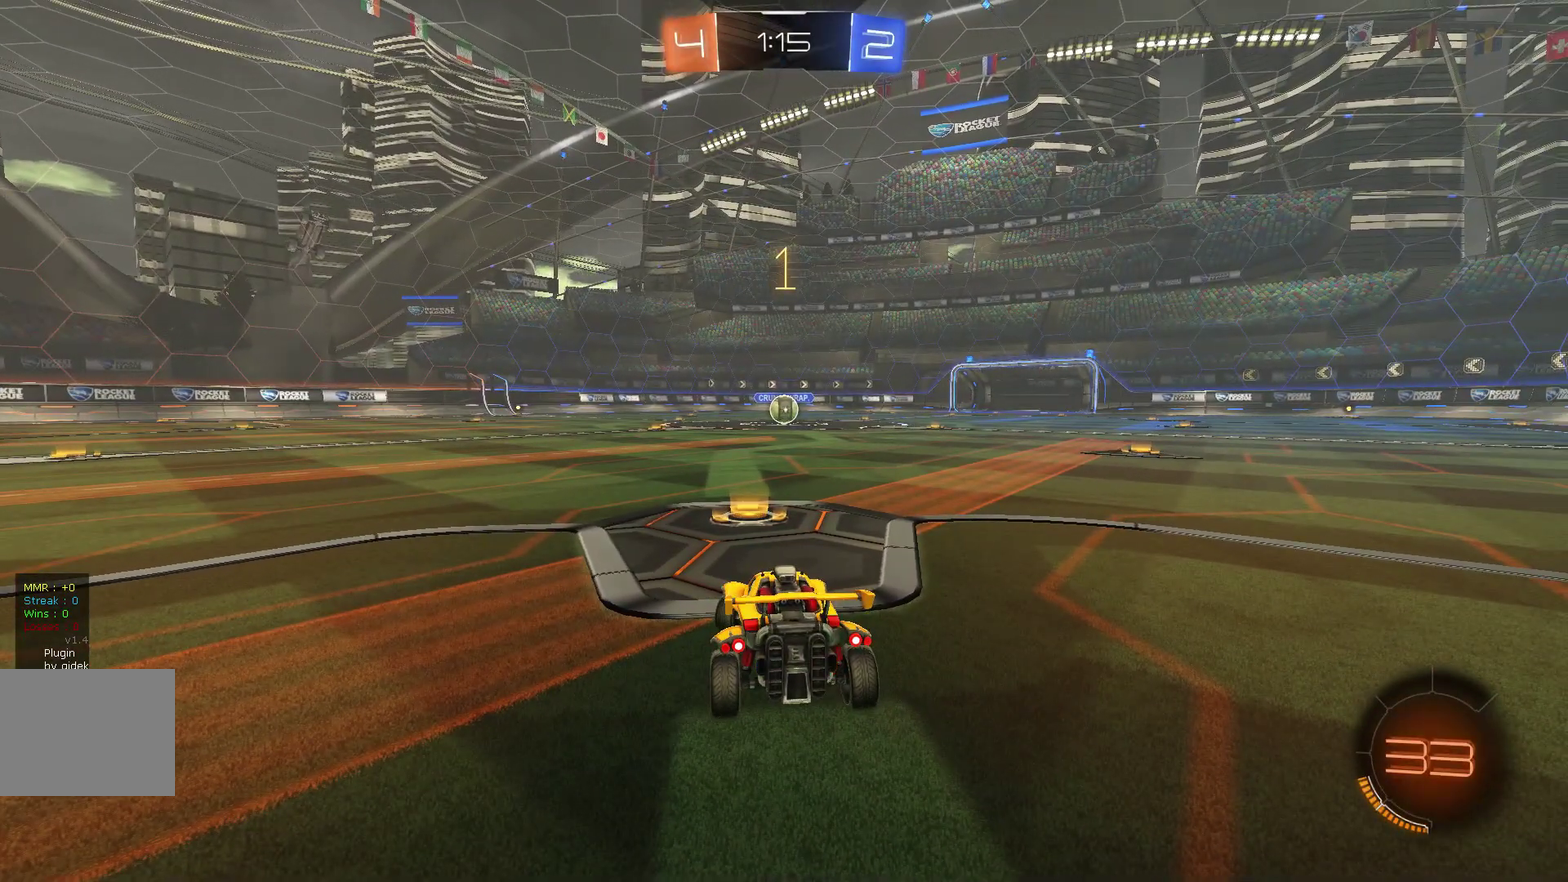
{"buttons": ["L1", "R2"], "left_stick": "down", "events": [[333, "L1", "down"], [367, "left_stick", "up-right"], [500, "left_stick", "down"]]}
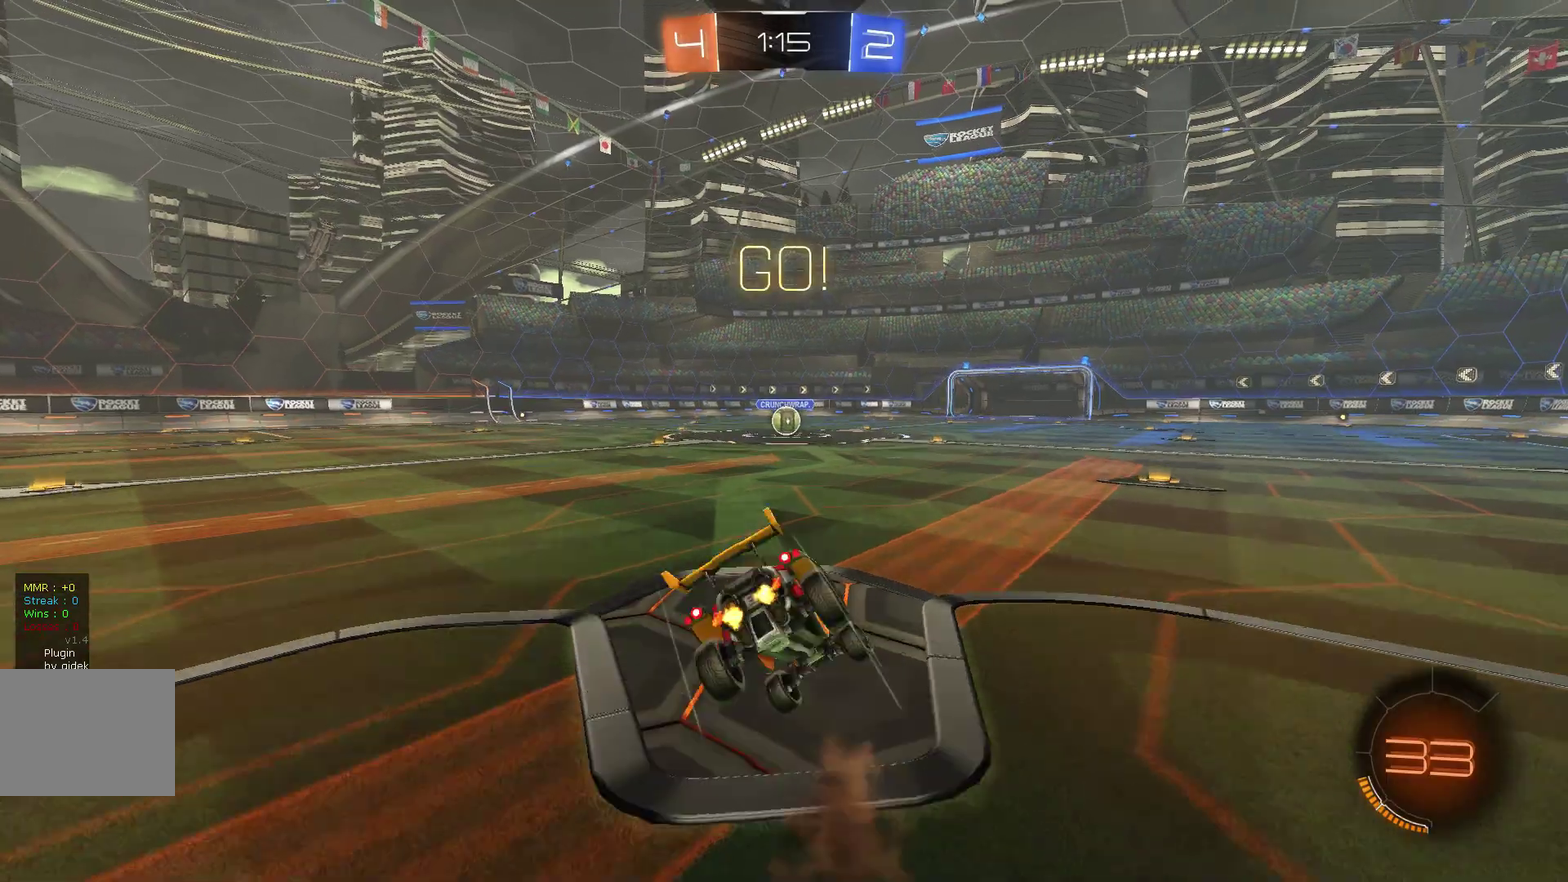
{"buttons": ["L1", "R2"], "left_stick": "down-left", "events": [[300, "left_stick", "down-left"]]}